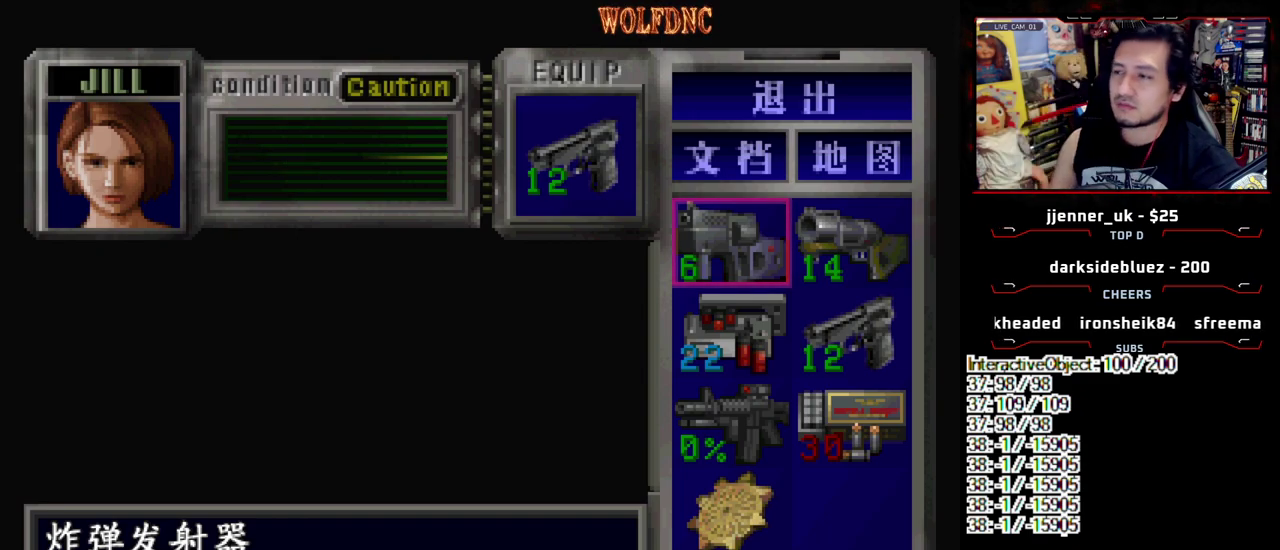
Gameplay with a controller (PlayStation layout); each line is a JSON object with the inputs held at the frame after it. "events" lists button and stick changes between this image and that frame as [ms after this image, input, new state], when the widget could be followed in between. Not read: L3 R3 other_buttons.
{"buttons": ["DPAD_RIGHT"], "events": [[167, "SQUARE", "down"], [267, "DPAD_RIGHT", "down"], [317, "SQUARE", "up"]]}
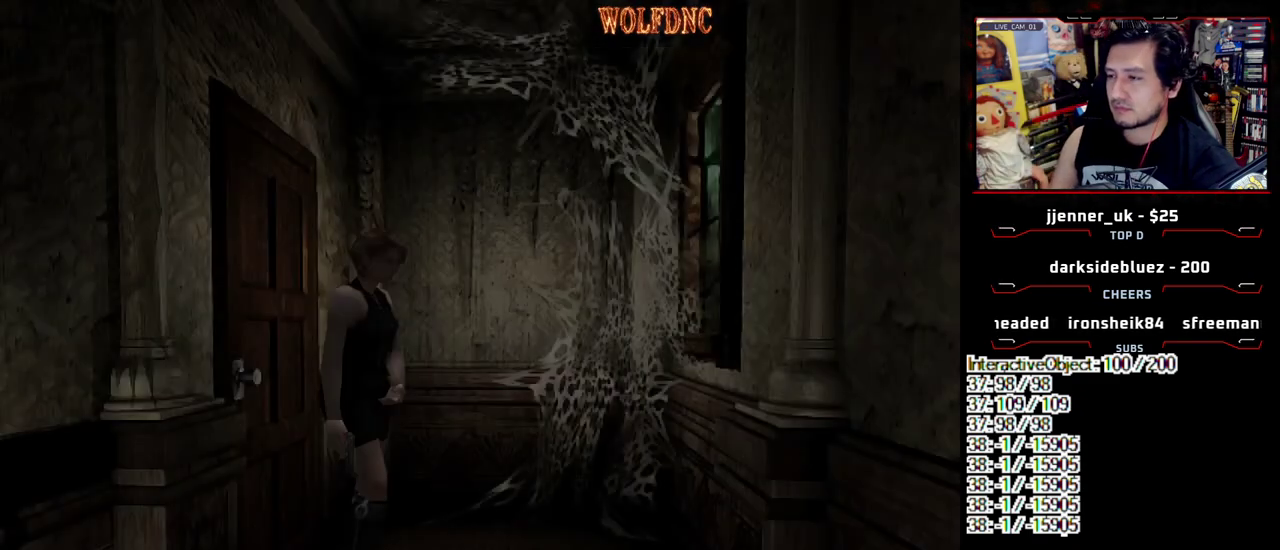
{"buttons": ["SQUARE", "DPAD_UP", "DPAD_RIGHT"], "events": [[383, "SQUARE", "down"], [417, "DPAD_UP", "down"]]}
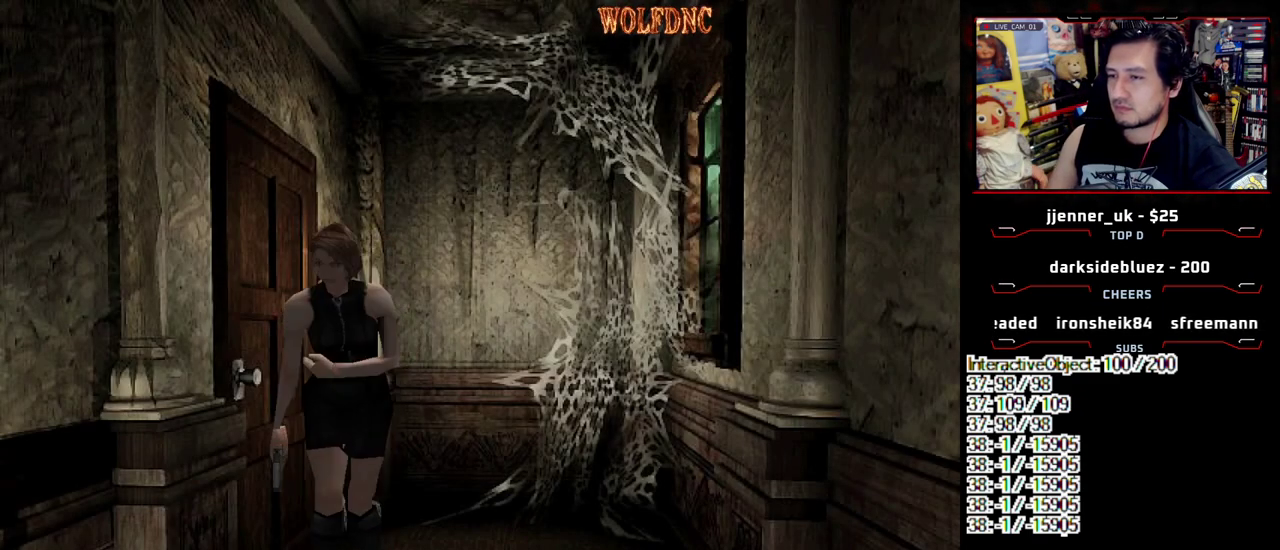
{"buttons": ["SQUARE", "DPAD_UP"], "events": [[150, "DPAD_RIGHT", "up"], [400, "DPAD_LEFT", "down"], [483, "DPAD_LEFT", "up"]]}
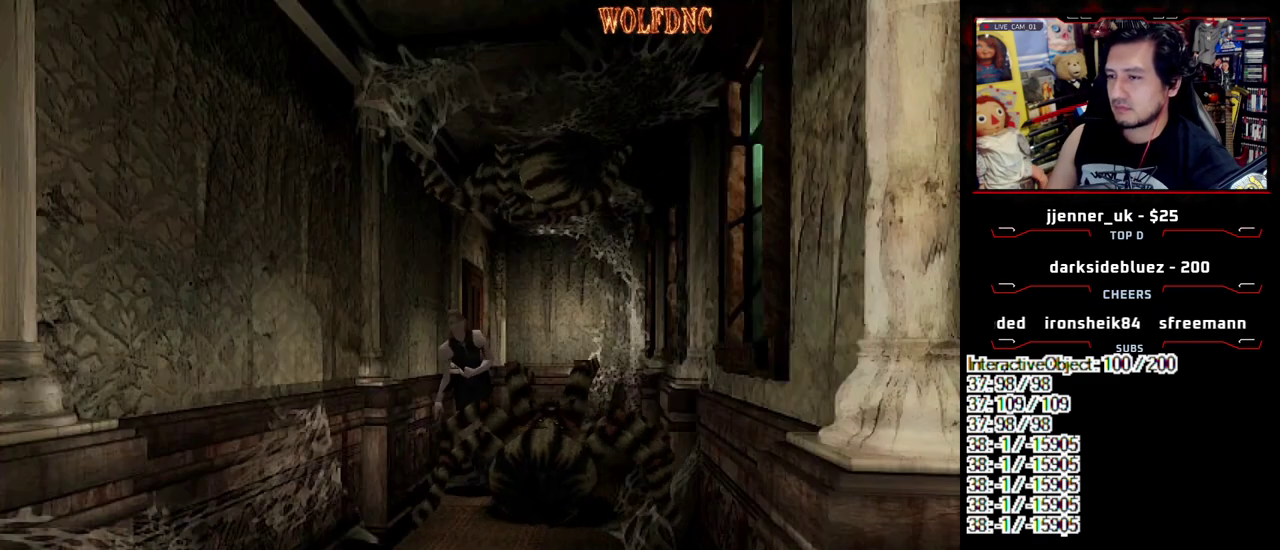
{"buttons": ["SQUARE", "DPAD_UP"], "events": [[367, "DPAD_LEFT", "down"], [500, "DPAD_LEFT", "up"]]}
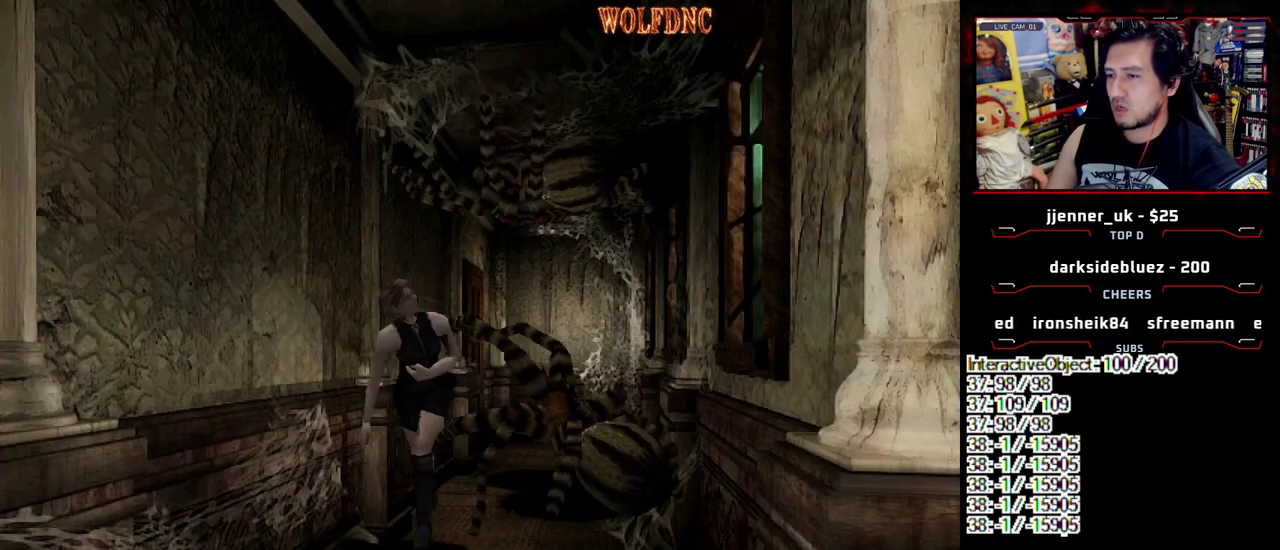
{"buttons": ["SQUARE", "DPAD_UP"], "events": []}
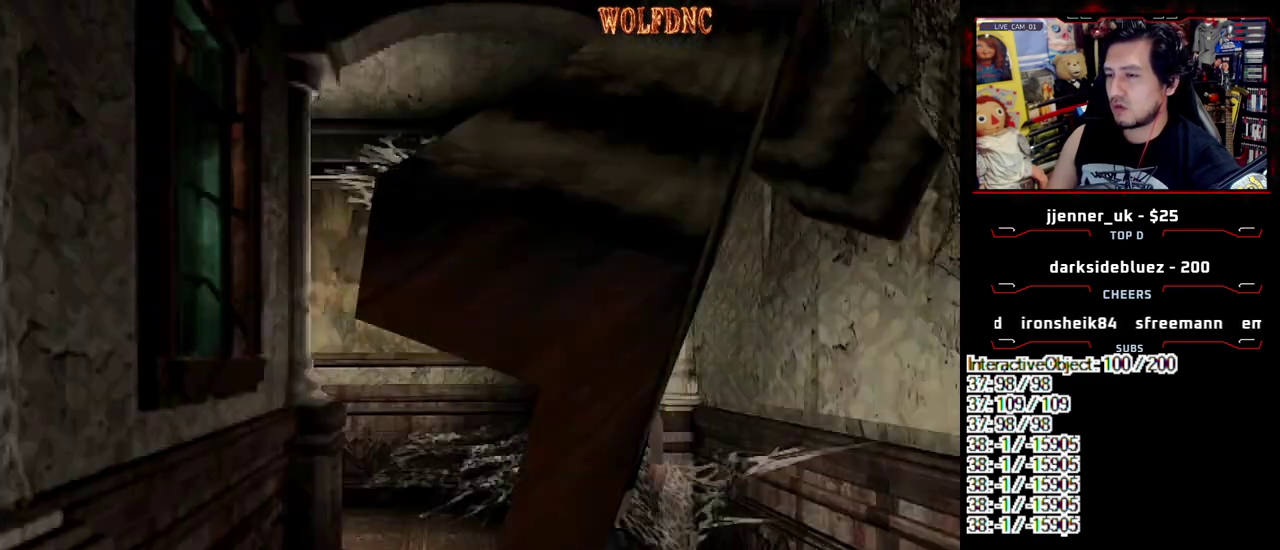
{"buttons": ["SQUARE", "DPAD_UP", "DPAD_LEFT"], "events": [[17, "DPAD_LEFT", "down"], [150, "DPAD_LEFT", "up"], [383, "DPAD_LEFT", "down"]]}
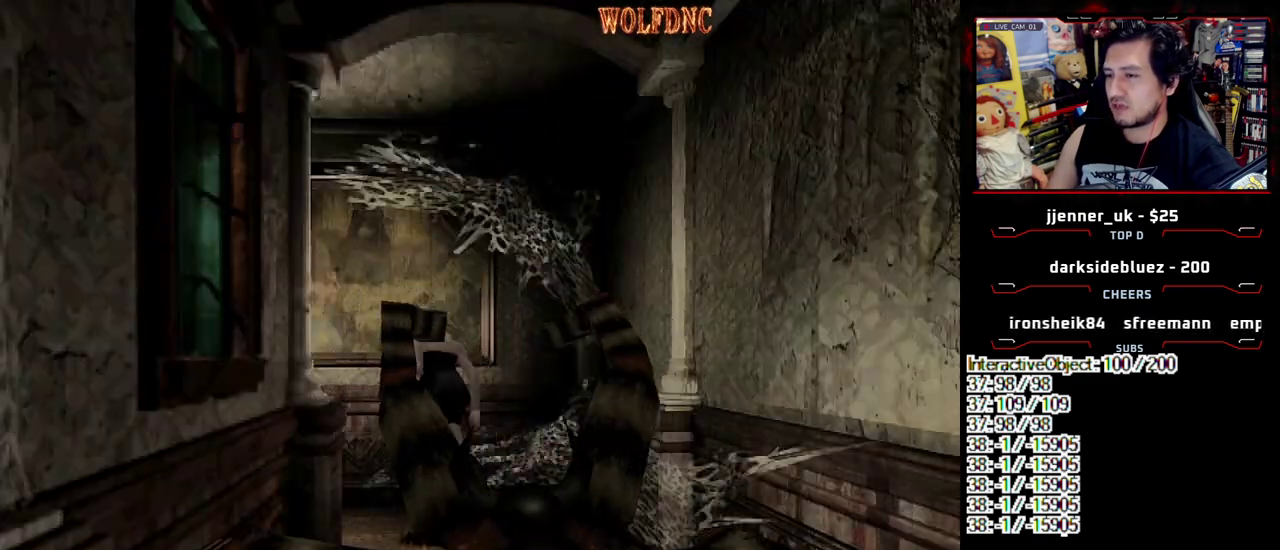
{"buttons": ["SQUARE", "DPAD_UP"], "events": [[367, "DPAD_LEFT", "up"]]}
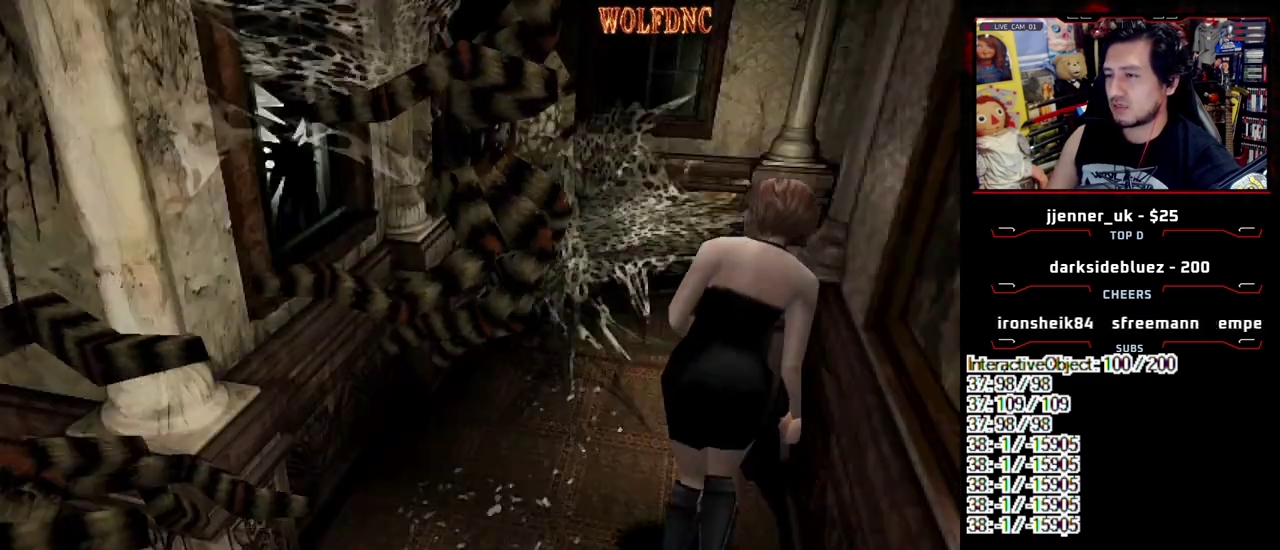
{"buttons": ["SQUARE", "DPAD_UP"], "events": [[133, "DPAD_LEFT", "down"], [333, "DPAD_LEFT", "up"]]}
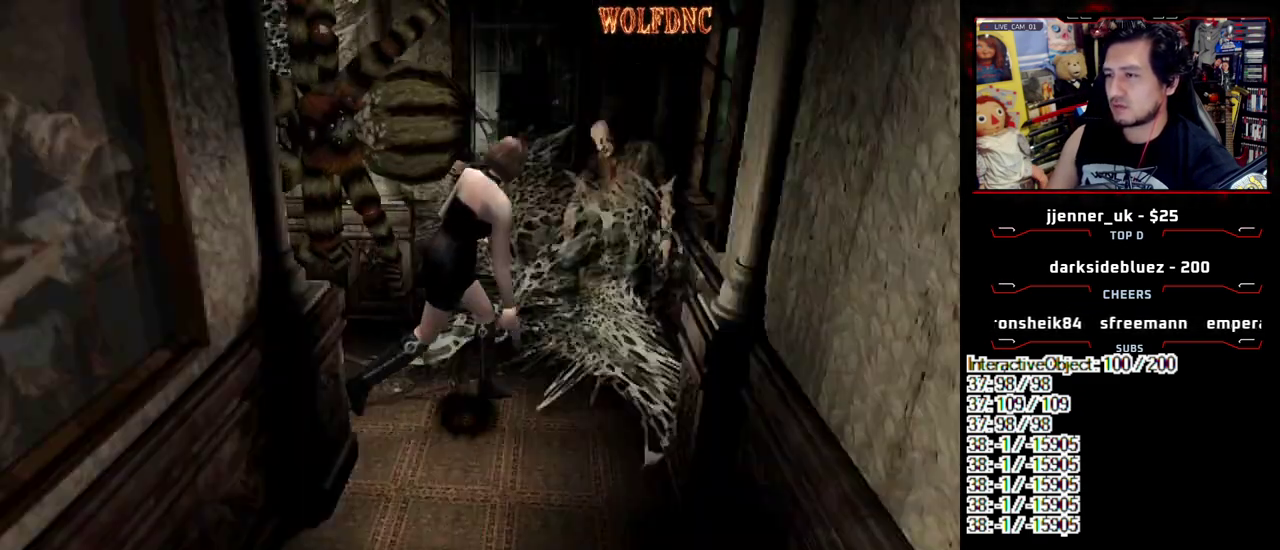
{"buttons": ["CROSS", "SQUARE", "DPAD_UP", "DPAD_LEFT"], "events": [[17, "DPAD_LEFT", "down"], [250, "CROSS", "down"], [300, "CROSS", "up"], [383, "CROSS", "down"], [433, "CROSS", "up"], [483, "CROSS", "down"]]}
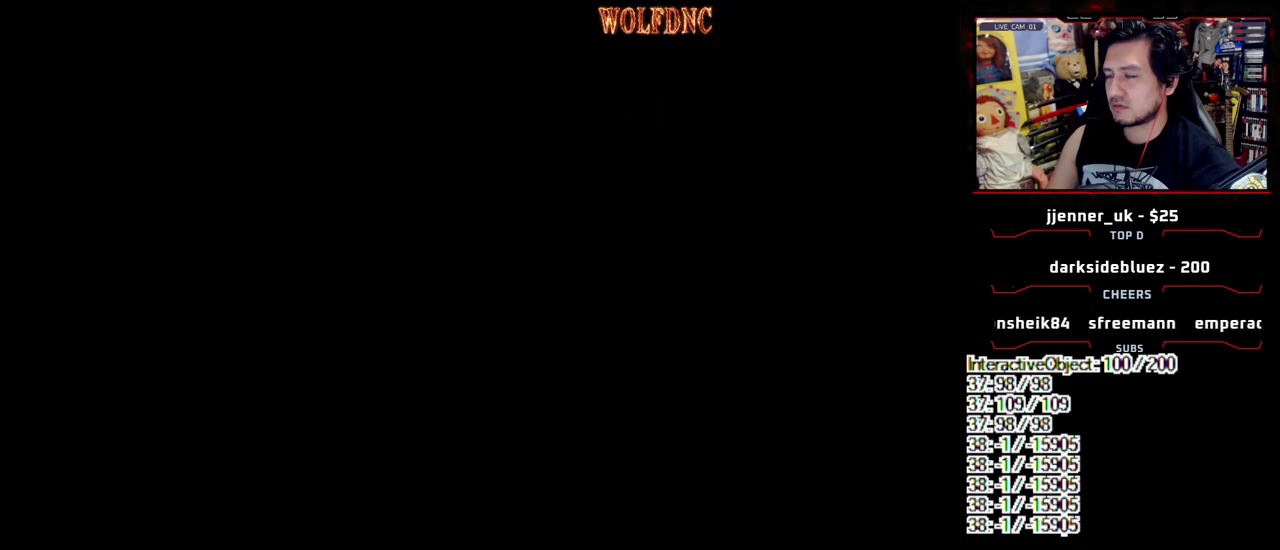
{"buttons": ["CROSS"], "events": [[83, "CROSS", "up"], [83, "SQUARE", "up"], [133, "DPAD_LEFT", "up"], [167, "DPAD_UP", "up"], [167, "SQUARE", "down"], [217, "CROSS", "down"], [217, "SQUARE", "up"]]}
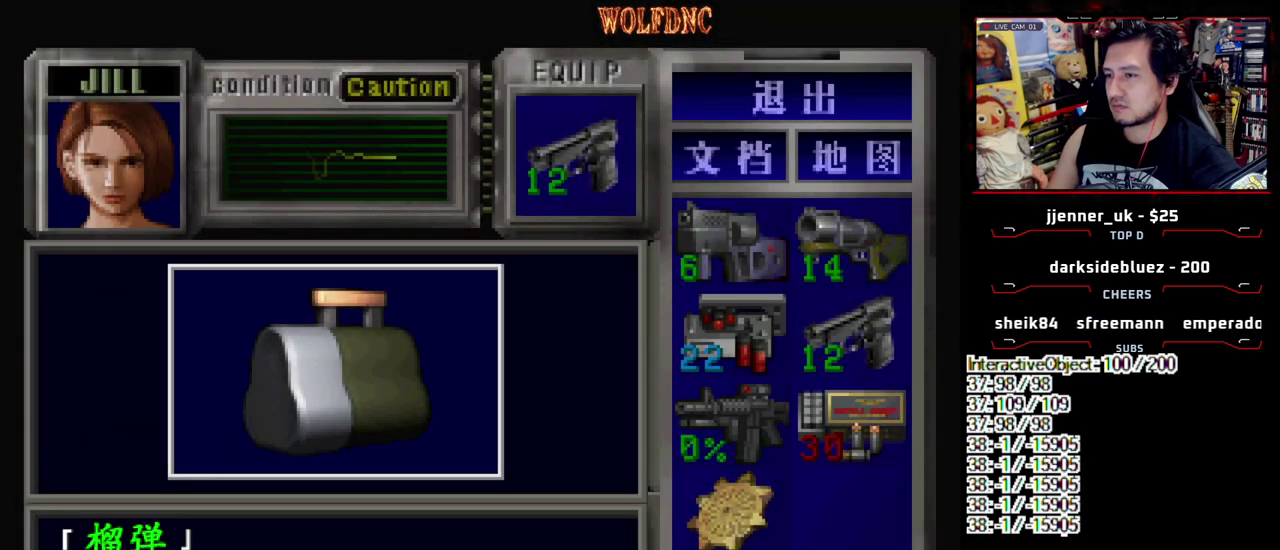
{"buttons": ["CROSS", "SQUARE", "DPAD_LEFT"], "events": [[100, "CROSS", "up"], [183, "CROSS", "down"], [383, "SQUARE", "down"], [417, "CROSS", "up"], [467, "CROSS", "down"], [467, "DPAD_LEFT", "down"]]}
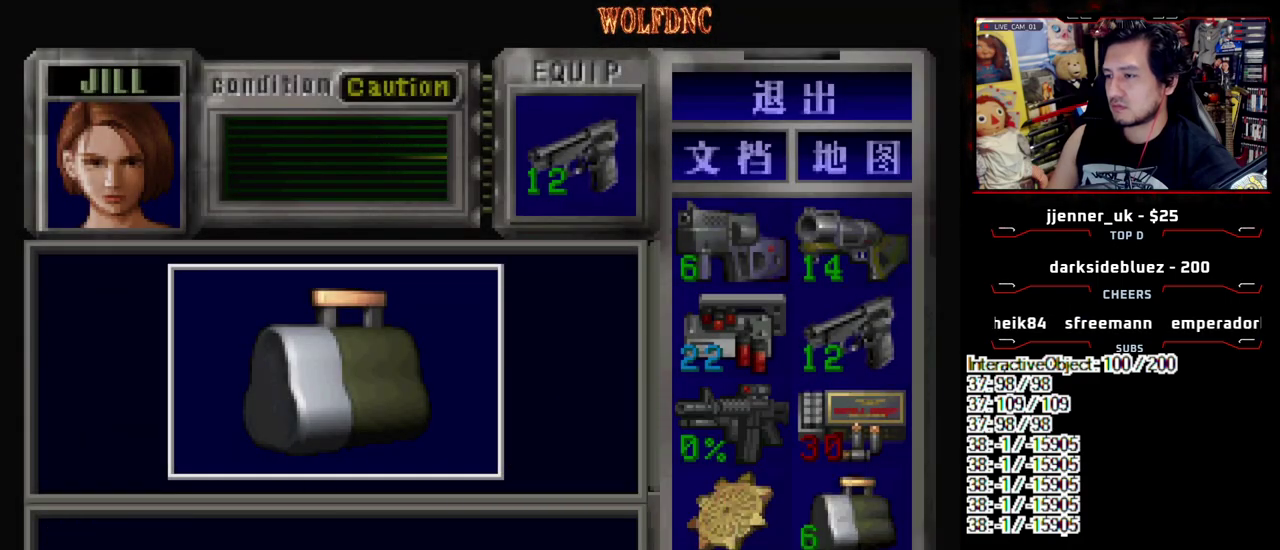
{"buttons": ["SQUARE", "DPAD_LEFT"], "events": [[67, "CROSS", "up"], [67, "SQUARE", "up"], [200, "DPAD_DOWN", "down"], [300, "SQUARE", "down"], [400, "DPAD_DOWN", "up"], [400, "SQUARE", "up"], [483, "SQUARE", "down"]]}
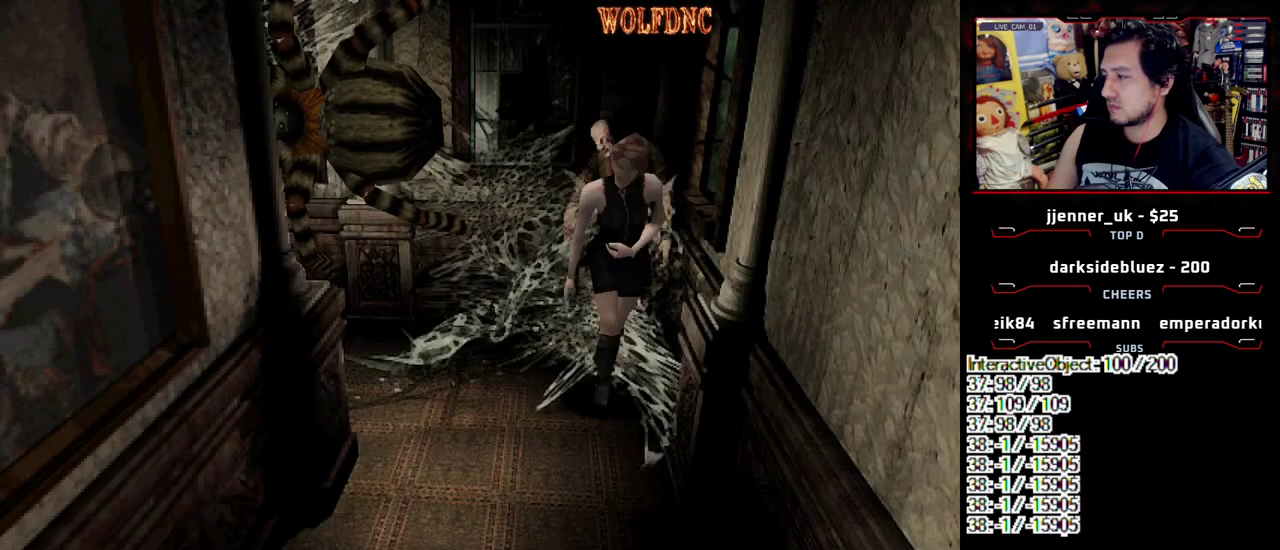
{"buttons": ["SQUARE", "DPAD_UP"], "events": [[33, "DPAD_UP", "down"], [500, "DPAD_LEFT", "up"]]}
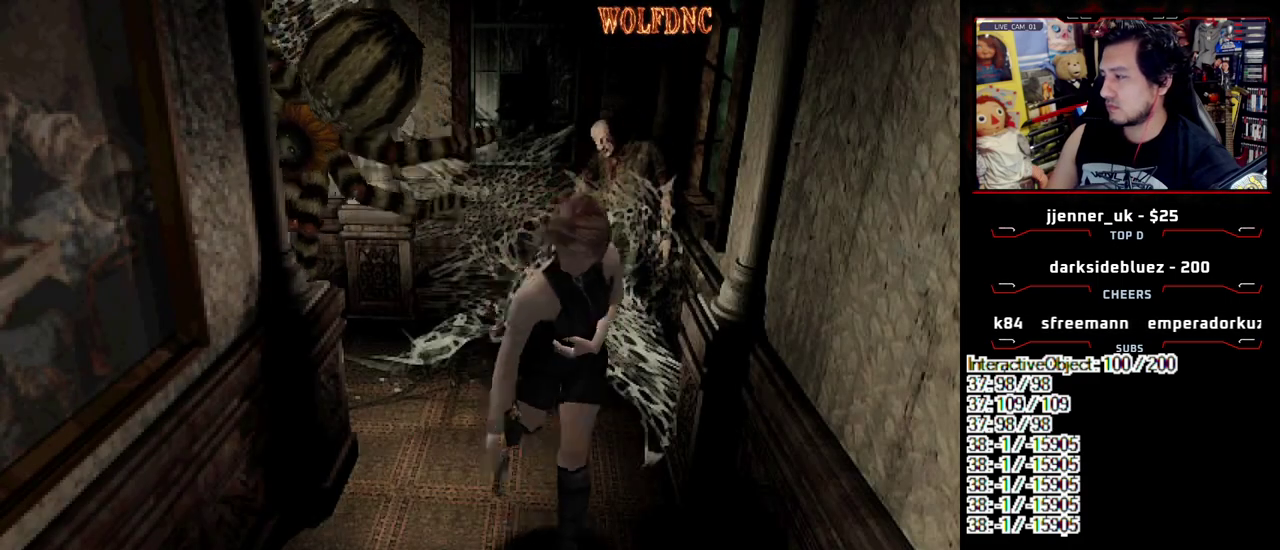
{"buttons": [], "events": [[100, "CIRCLE", "down"], [150, "DPAD_UP", "up"], [183, "CIRCLE", "up"], [183, "SQUARE", "up"], [233, "CIRCLE", "down"], [333, "CIRCLE", "up"]]}
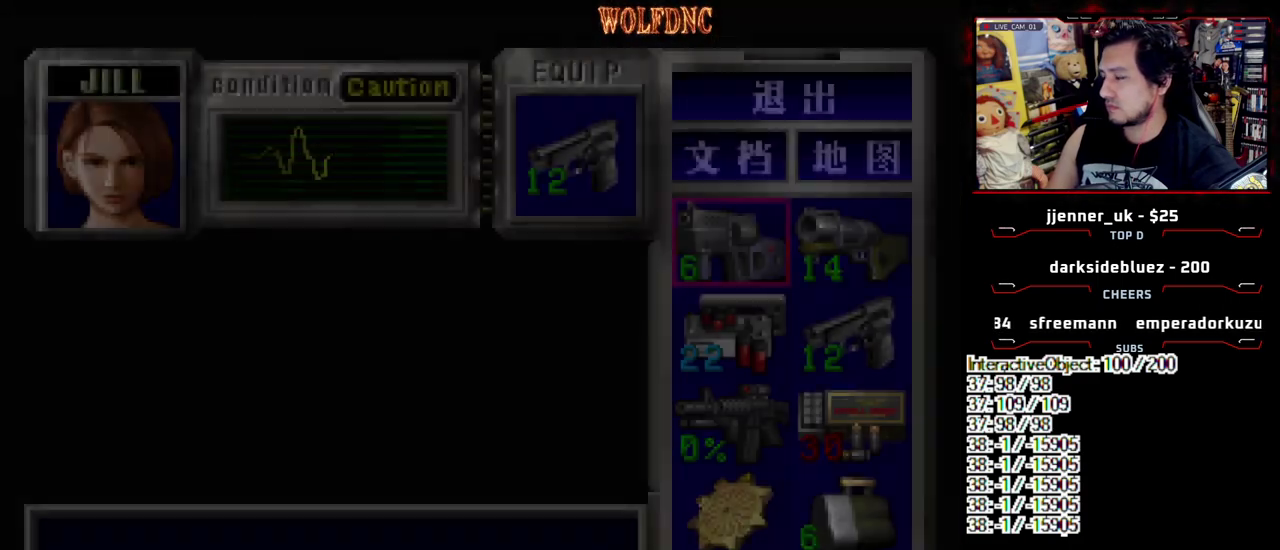
{"buttons": ["CROSS", "DPAD_DOWN"], "events": [[100, "DPAD_RIGHT", "down"], [250, "CROSS", "down"], [250, "DPAD_RIGHT", "up"], [350, "CROSS", "up"], [383, "DPAD_DOWN", "down"], [483, "CROSS", "down"]]}
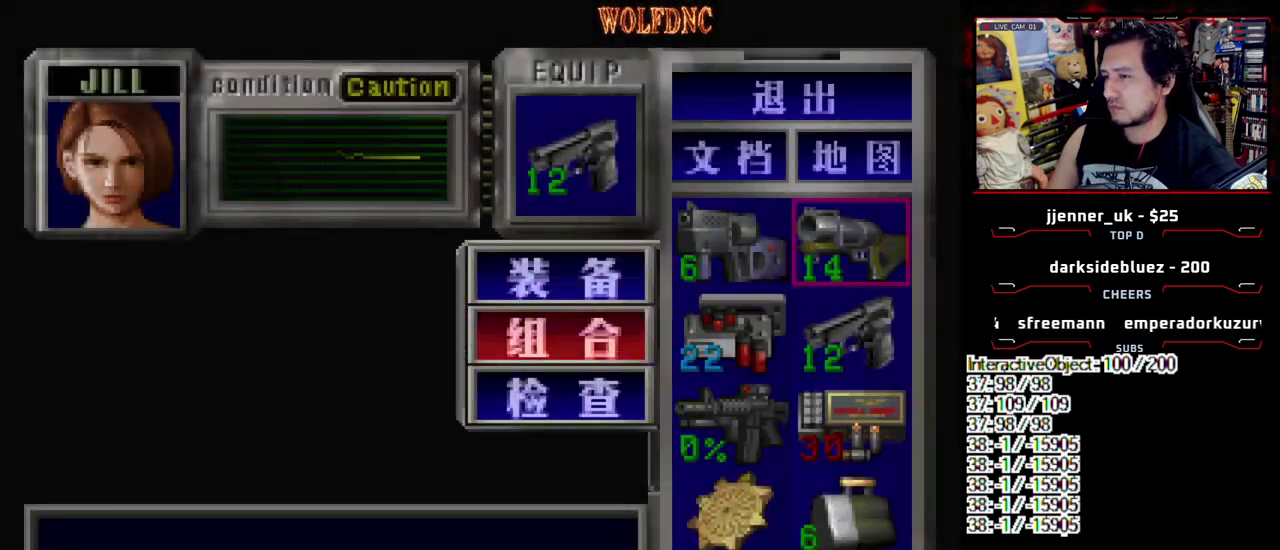
{"buttons": [], "events": [[117, "CROSS", "up"], [317, "CROSS", "down"], [367, "DPAD_DOWN", "up"], [400, "CROSS", "up"]]}
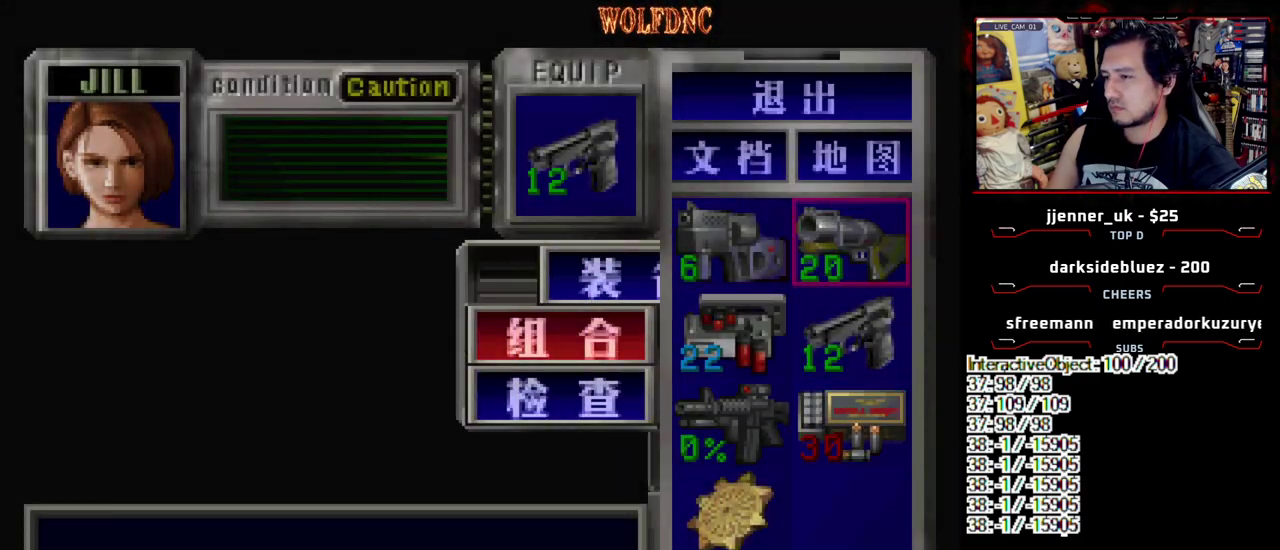
{"buttons": ["SQUARE", "DPAD_UP", "DPAD_RIGHT"], "events": [[133, "SQUARE", "down"], [183, "SQUARE", "up"], [283, "DPAD_UP", "down"], [333, "SQUARE", "down"], [383, "DPAD_RIGHT", "down"]]}
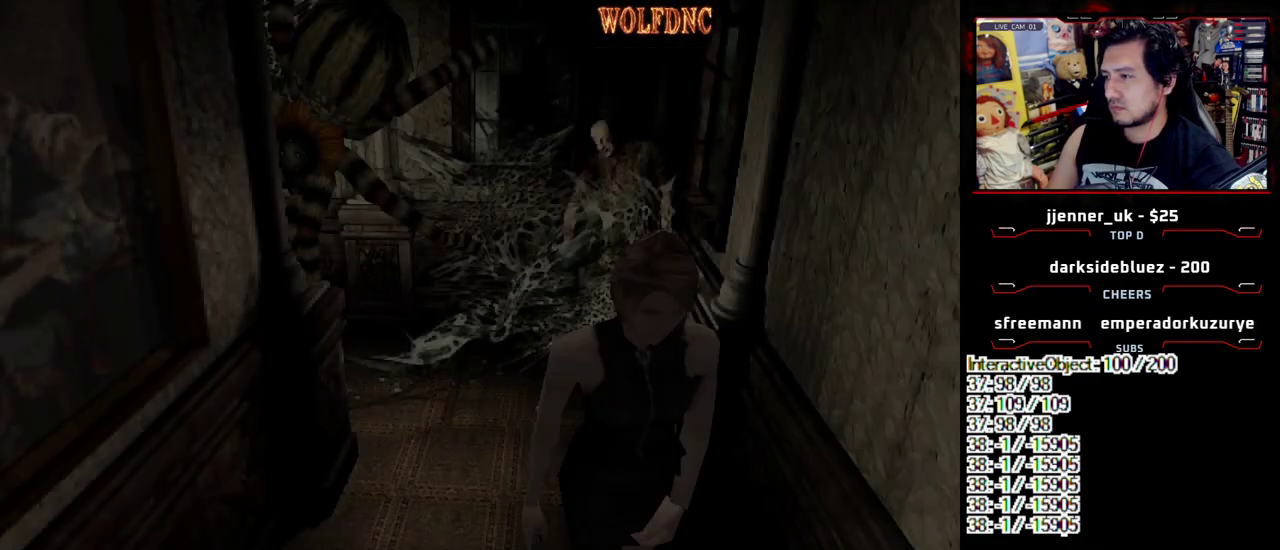
{"buttons": ["CROSS", "SQUARE", "DPAD_UP"], "events": [[17, "DPAD_RIGHT", "up"], [383, "CROSS", "down"]]}
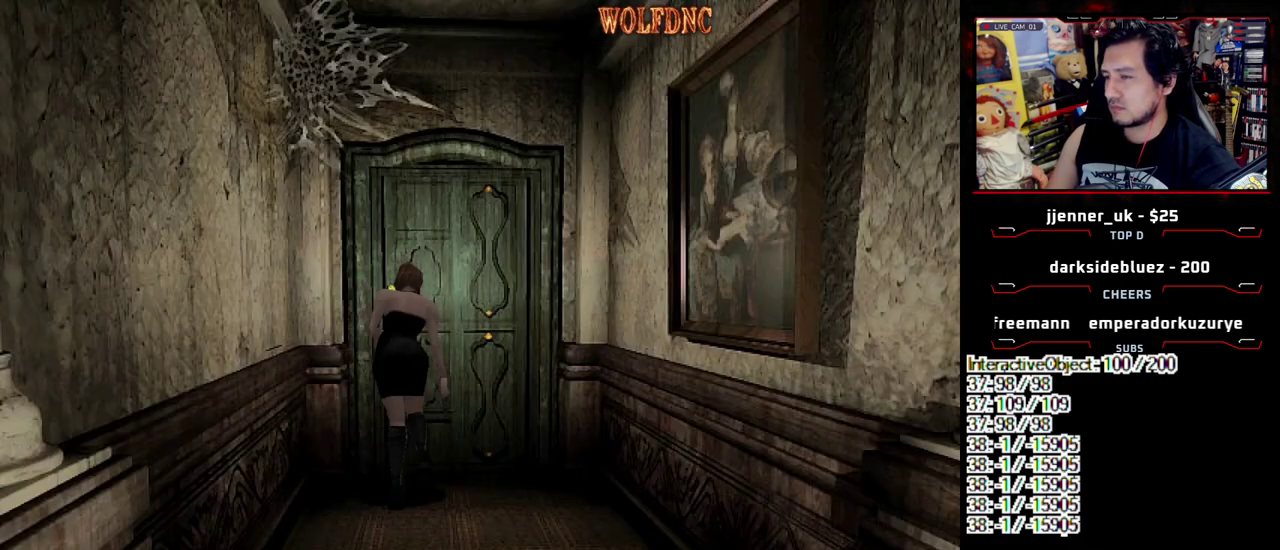
{"buttons": [], "events": [[267, "CROSS", "up"], [267, "SQUARE", "up"], [317, "DPAD_UP", "up"]]}
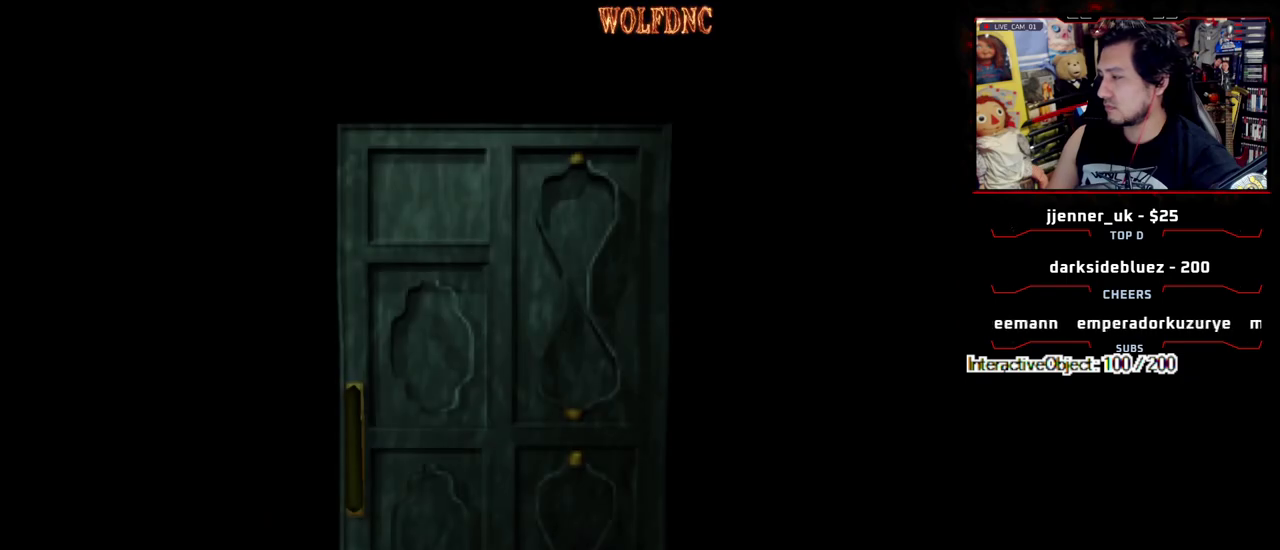
{"buttons": ["DPAD_RIGHT"], "events": [[333, "DPAD_RIGHT", "down"]]}
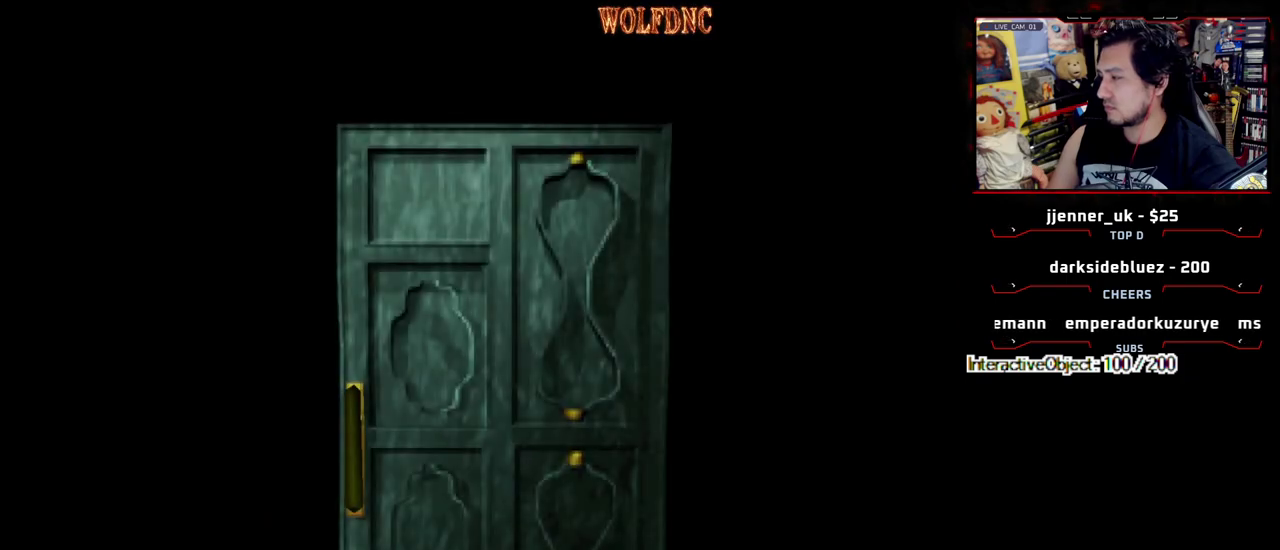
{"buttons": ["DPAD_RIGHT"], "events": [[350, "SELECT", "down"], [433, "SELECT", "up"]]}
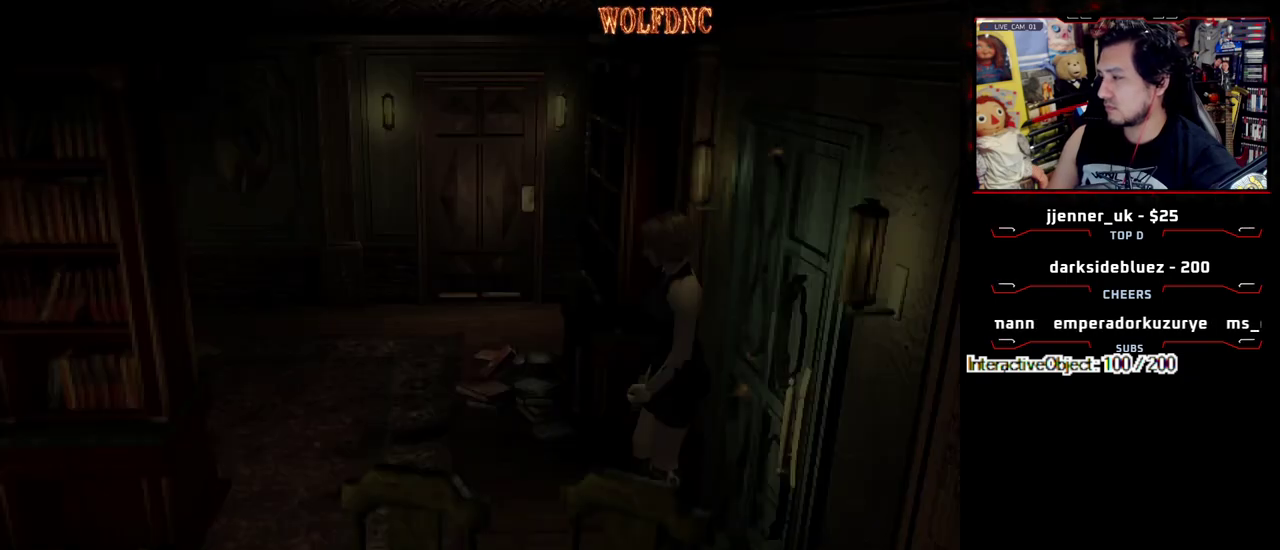
{"buttons": ["SQUARE", "DPAD_UP", "DPAD_RIGHT"], "events": [[167, "DPAD_UP", "down"], [167, "SQUARE", "down"]]}
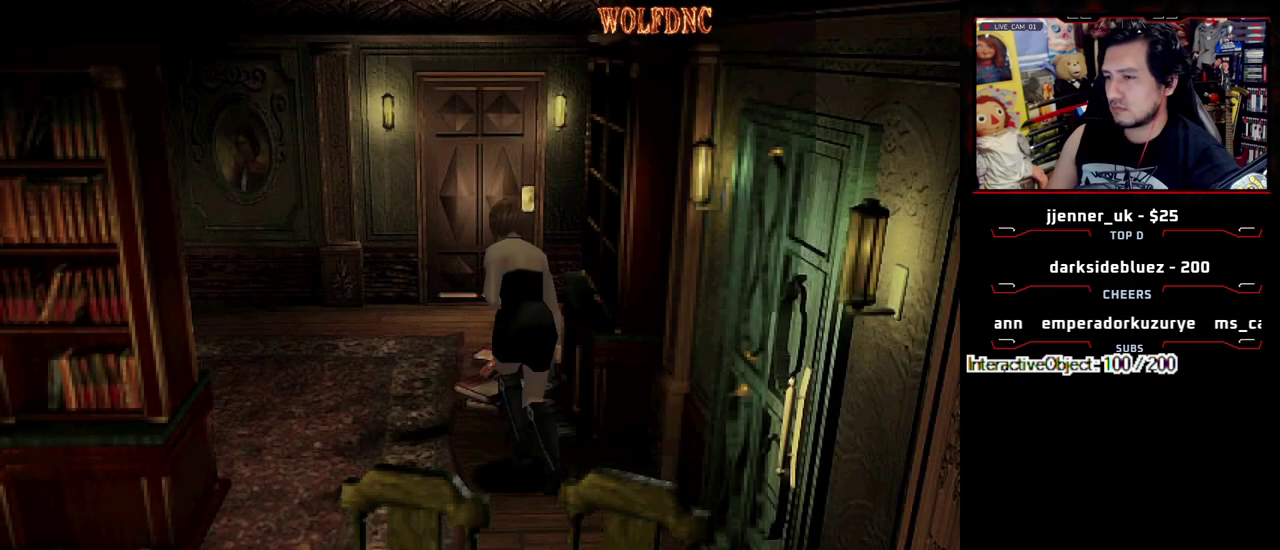
{"buttons": ["SQUARE", "DPAD_UP", "DPAD_RIGHT"], "events": [[50, "DPAD_RIGHT", "up"], [417, "DPAD_RIGHT", "down"]]}
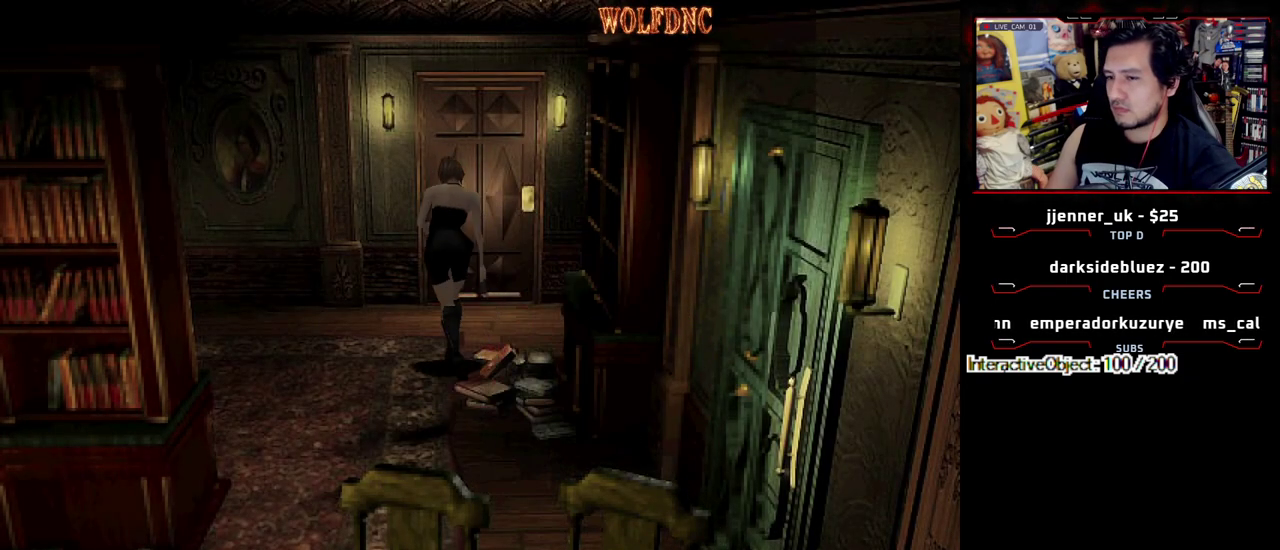
{"buttons": ["SQUARE", "DPAD_UP", "DPAD_RIGHT"], "events": [[67, "DPAD_RIGHT", "up"], [483, "DPAD_RIGHT", "down"]]}
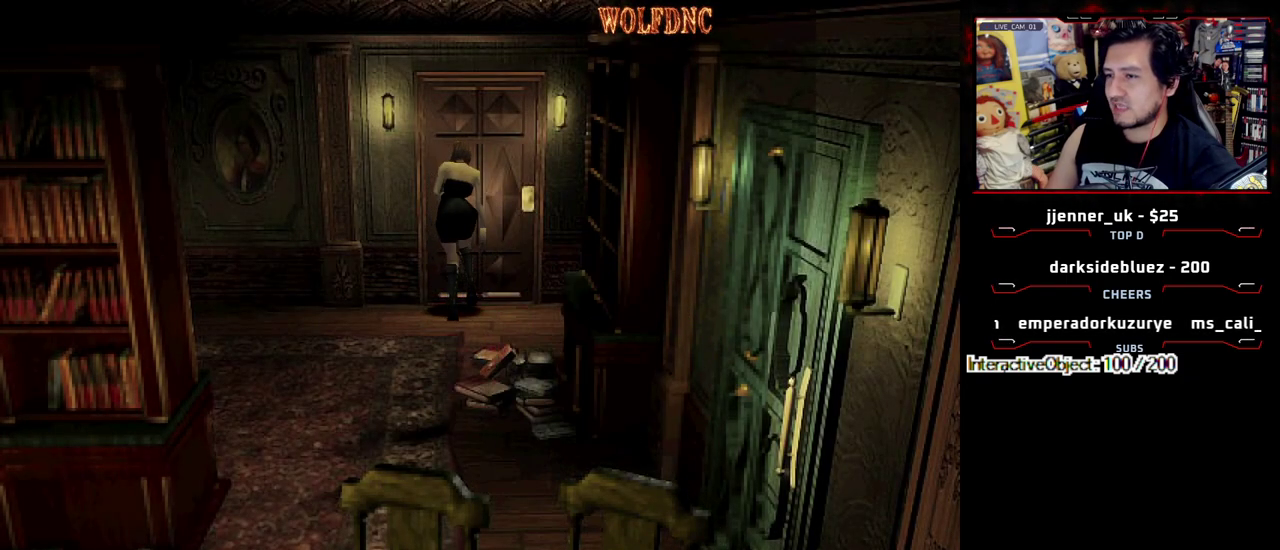
{"buttons": [], "events": [[83, "DPAD_RIGHT", "up"], [133, "DPAD_UP", "up"], [133, "SQUARE", "up"], [400, "CIRCLE", "down"], [450, "CIRCLE", "up"]]}